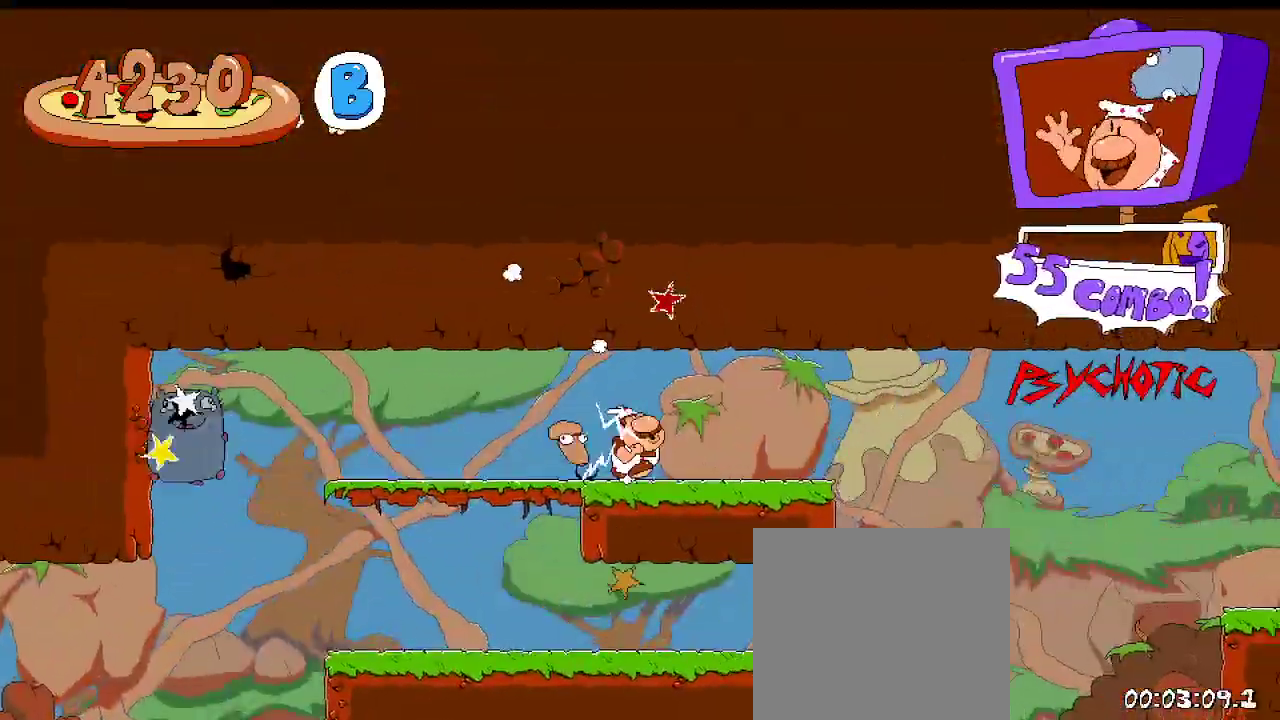
Gameplay with a controller (Xbox layout); each line is a JSON object with the inputs held at the frame after it. "events" lists button and stick changes between this image and that frame as [ms after this image, input, new state], when the widget could be followed in between.
{"buttons": ["R2", "DPAD_LEFT"], "left_stick": "center", "right_stick": "center"}
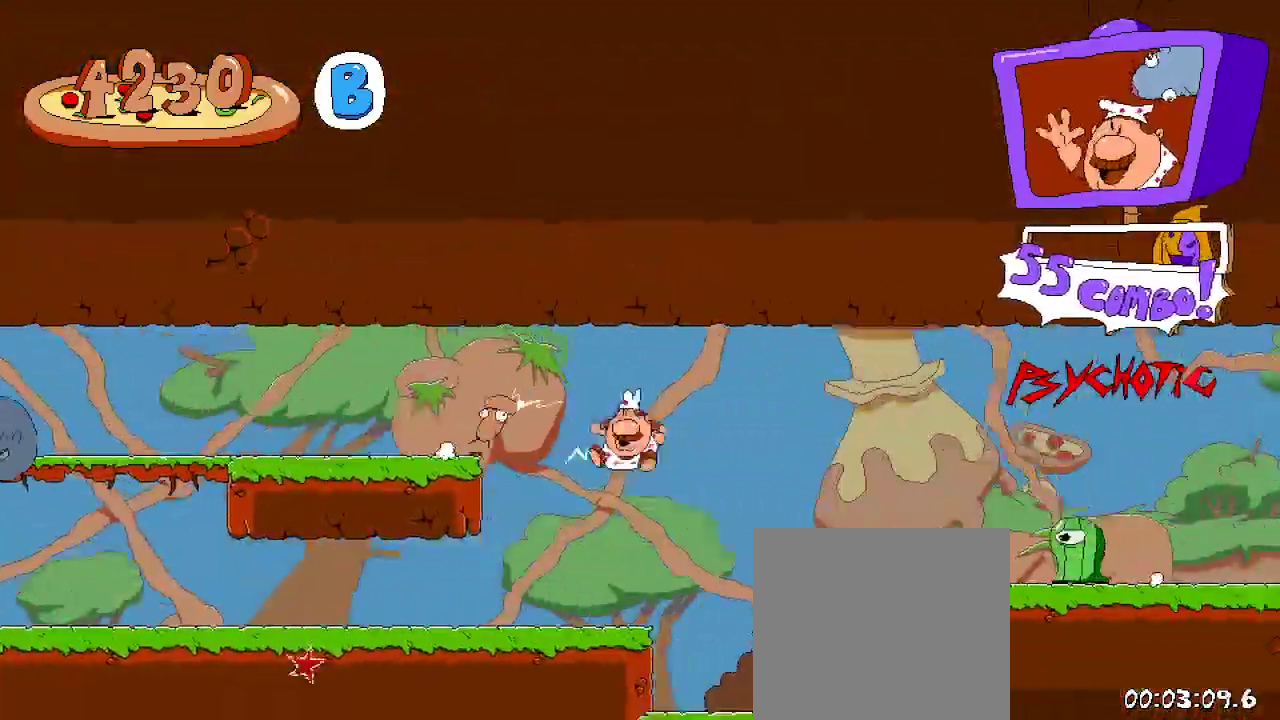
{"buttons": ["A", "R2", "DPAD_RIGHT"], "left_stick": "center", "right_stick": "center", "events": [[233, "DPAD_LEFT", "up"], [267, "DPAD_RIGHT", "down"], [400, "A", "down"]]}
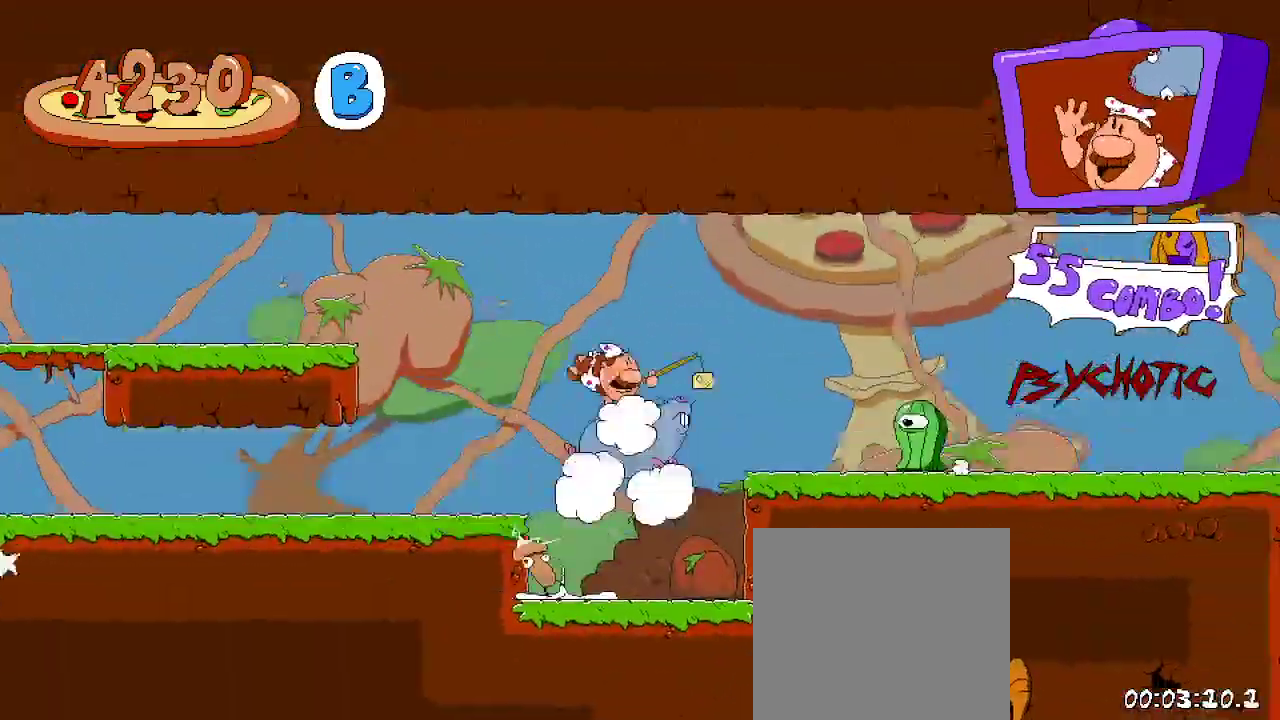
{"buttons": ["R2", "DPAD_RIGHT"], "left_stick": "center", "right_stick": "center"}
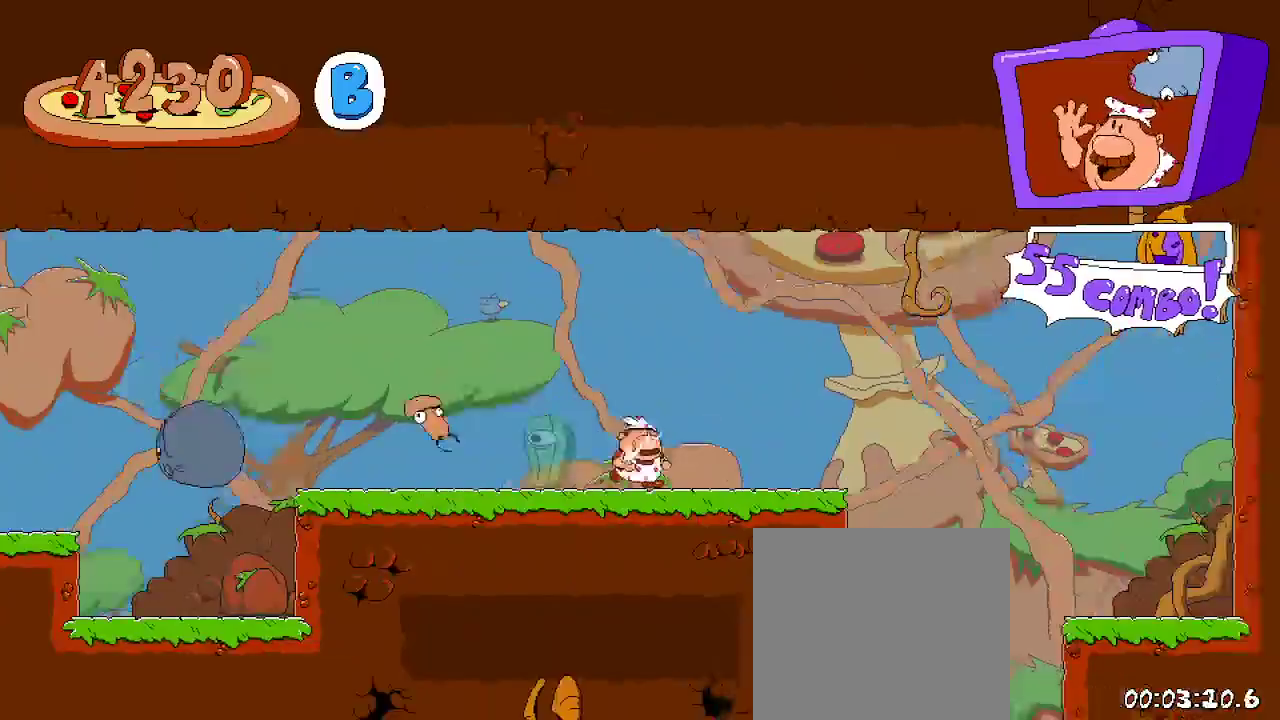
{"buttons": ["R2", "DPAD_RIGHT"], "left_stick": "center", "right_stick": "center", "events": []}